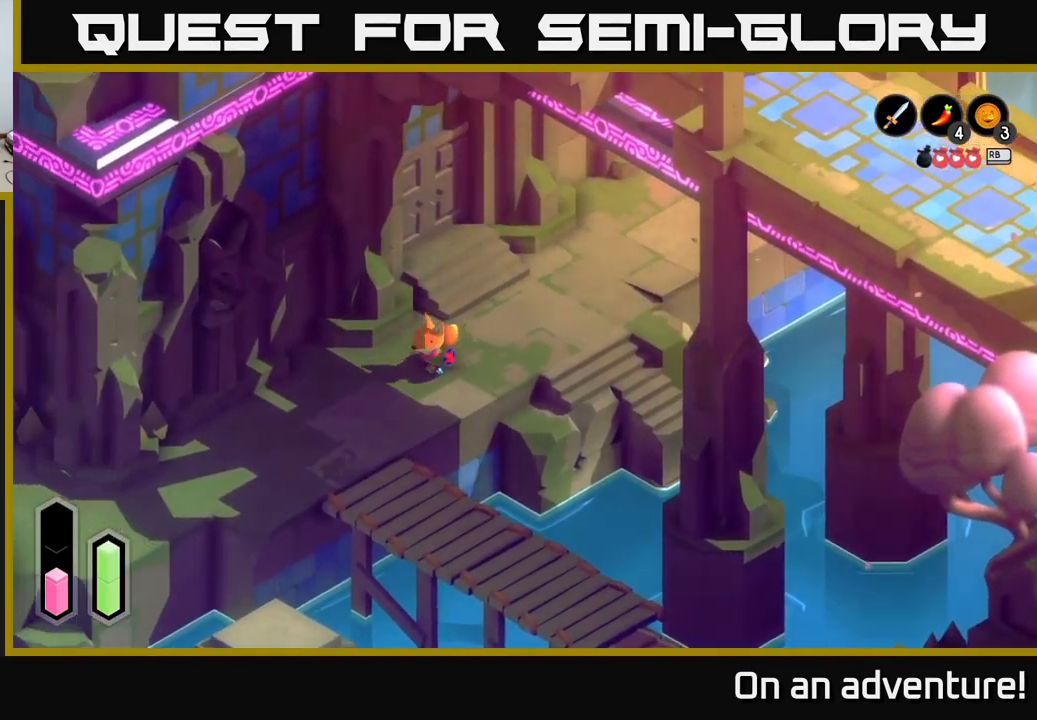
Gameplay with a controller (Xbox layout); each line is a JSON object with the inputs held at the frame after it. "events" lists button and stick changes between this image and that frame as [ms after this image, input, new state], when the widget could be followed in between.
{"buttons": ["A"], "left_stick": "down-right", "right_stick": "center", "events": [[150, "left_stick", "down"], [483, "left_stick", "down-right"]]}
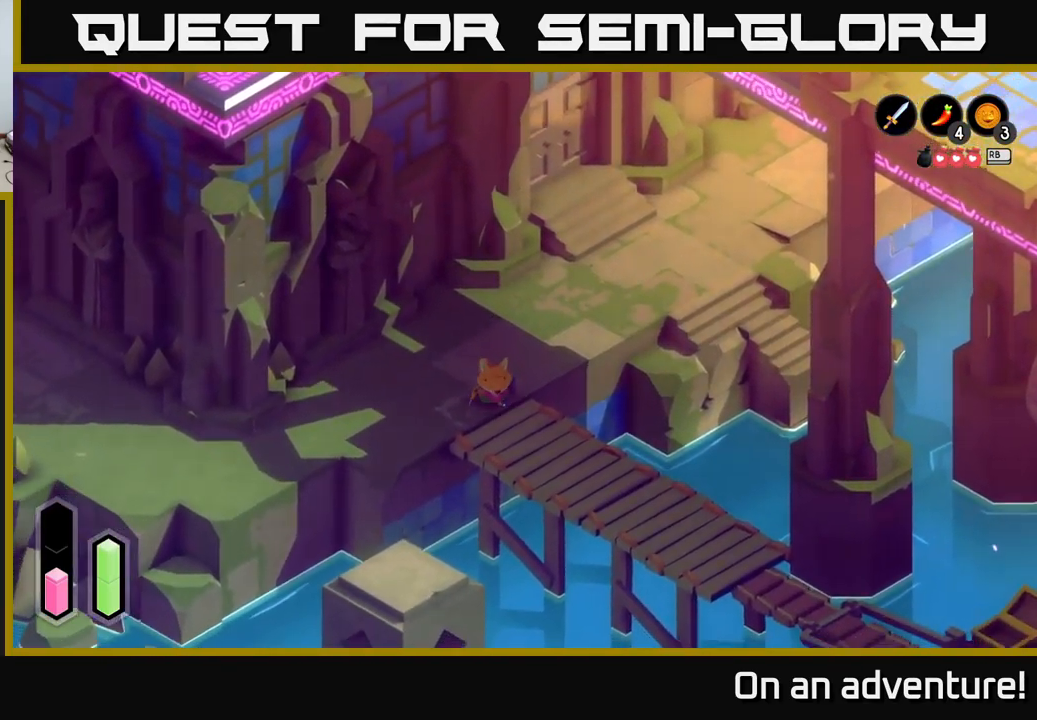
{"buttons": ["A"], "left_stick": "down-right", "right_stick": "center", "events": []}
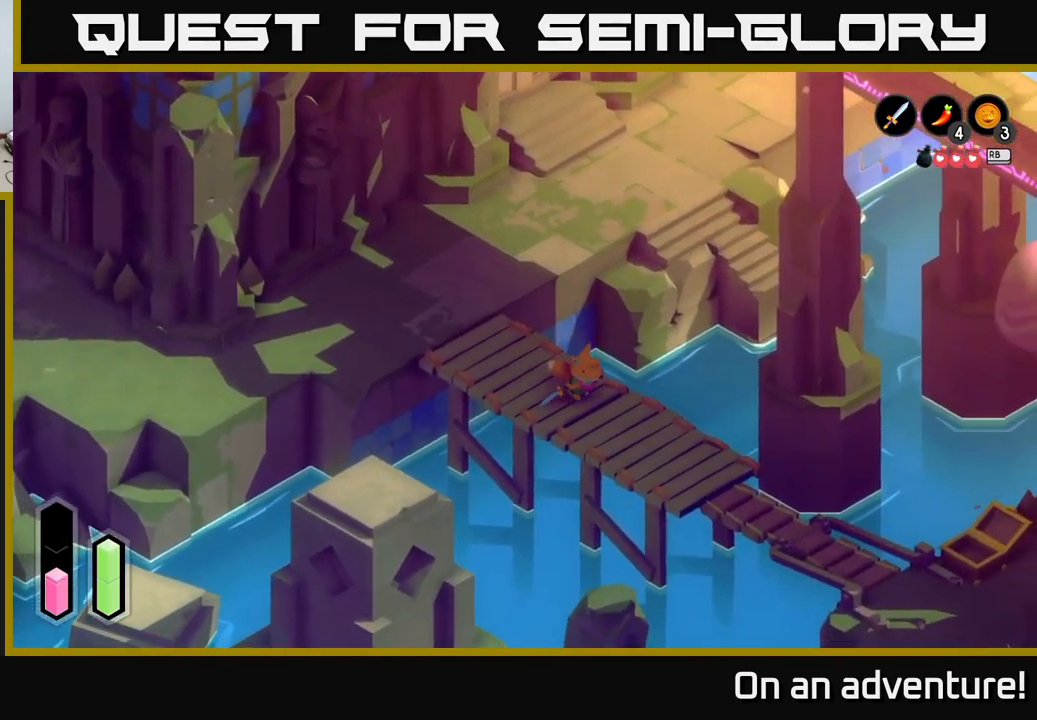
{"buttons": ["A"], "left_stick": "down-right", "right_stick": "center", "events": []}
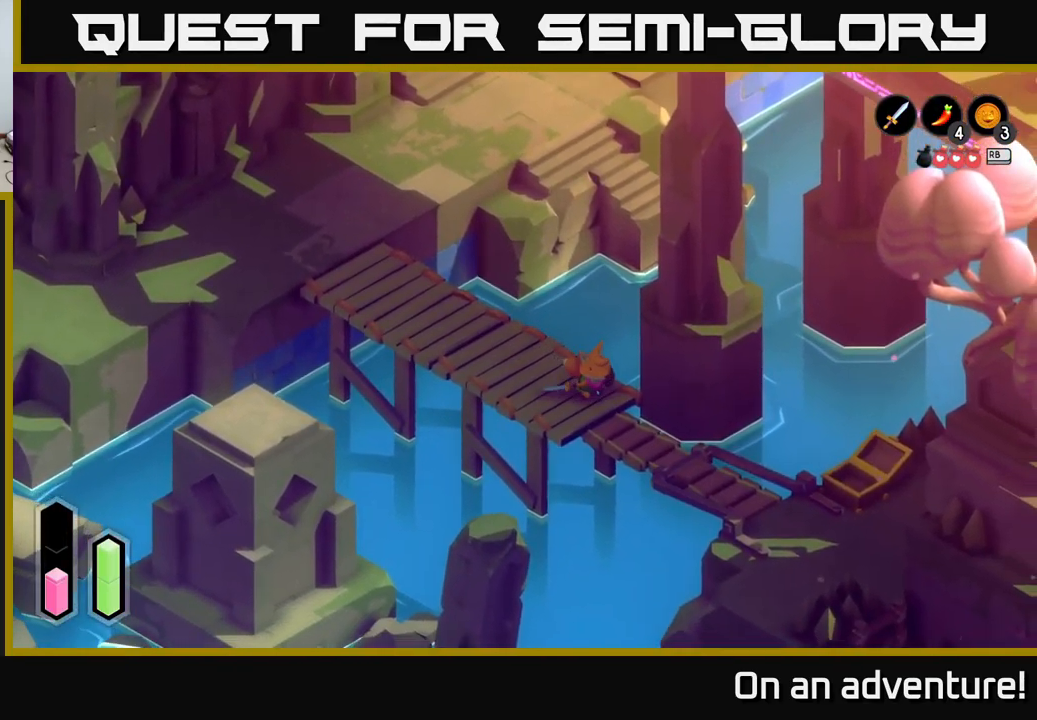
{"buttons": ["A"], "left_stick": "down-right", "right_stick": "center", "events": []}
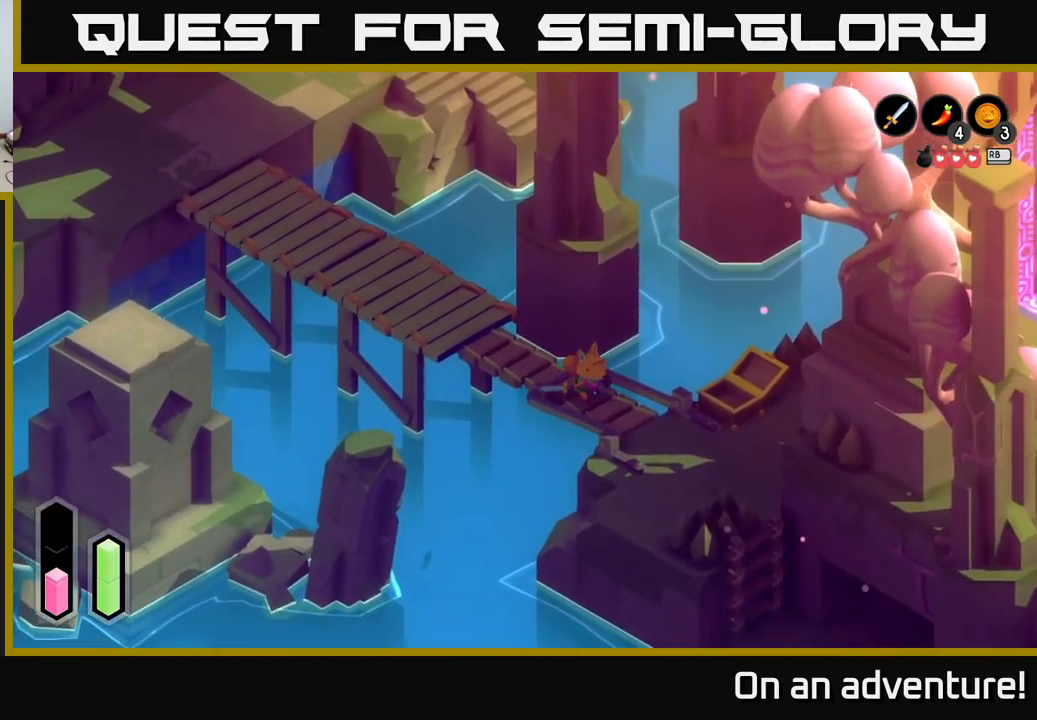
{"buttons": ["A"], "left_stick": "down-right", "right_stick": "center", "events": []}
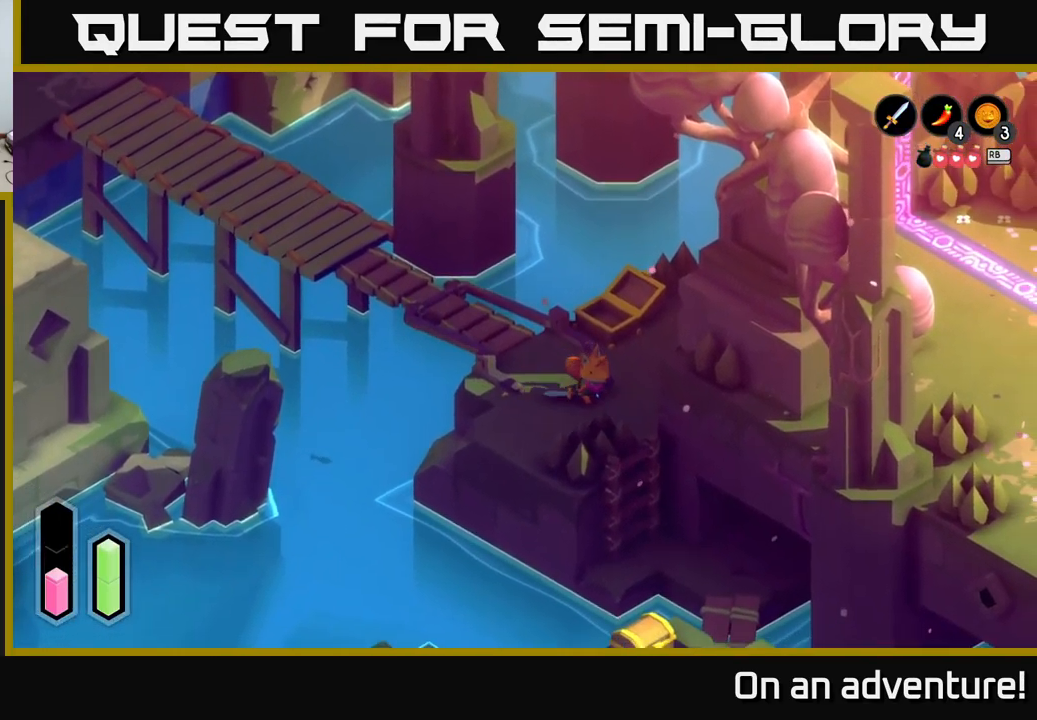
{"buttons": ["A"], "left_stick": "down-left", "right_stick": "center", "events": [[117, "left_stick", "center"], [283, "left_stick", "down"], [434, "left_stick", "down-left"]]}
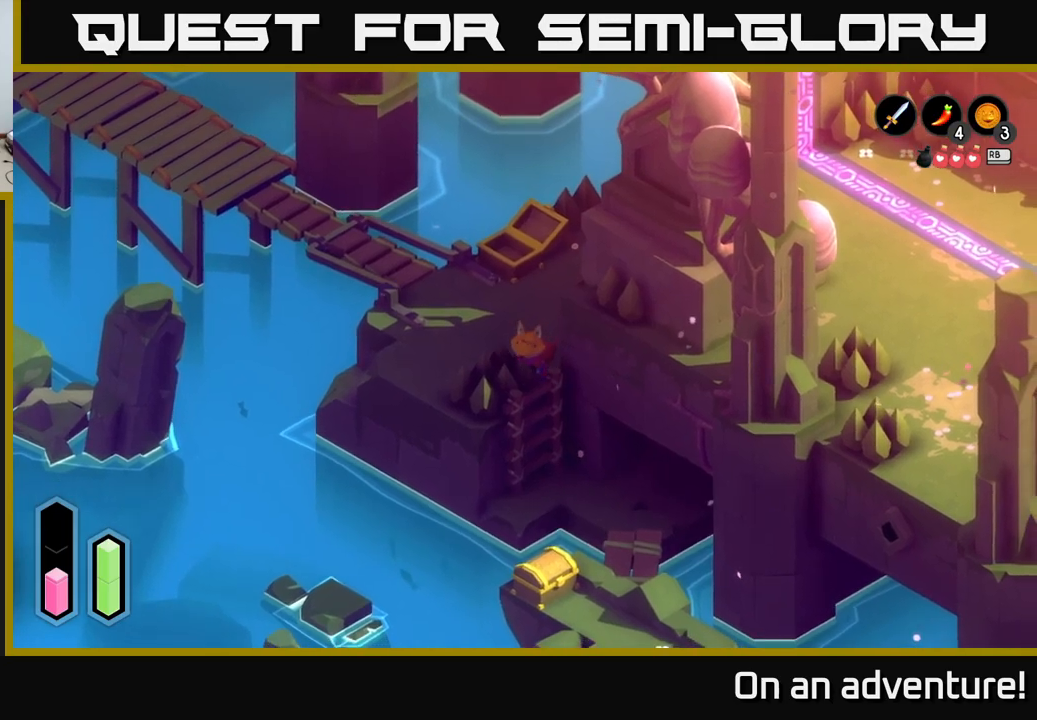
{"buttons": [], "left_stick": "center", "right_stick": "center", "events": [[67, "A", "up"], [67, "left_stick", "down"], [167, "left_stick", "down-right"], [217, "A", "down"], [334, "A", "up"], [334, "left_stick", "center"]]}
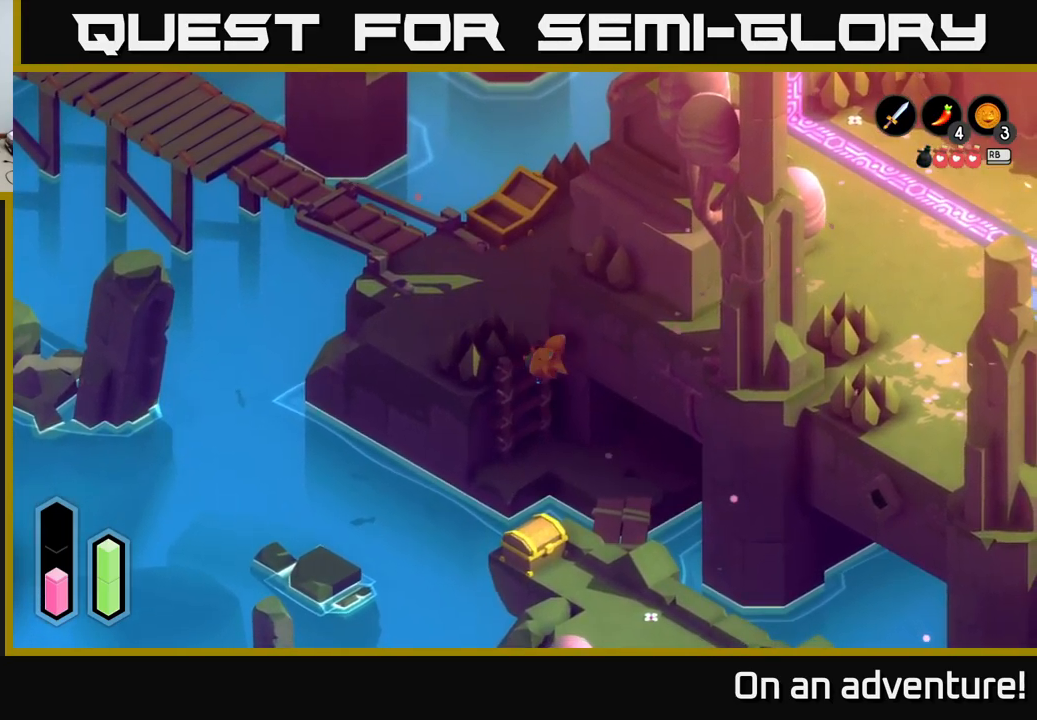
{"buttons": [], "left_stick": "down-right", "right_stick": "center", "events": [[100, "left_stick", "down-right"]]}
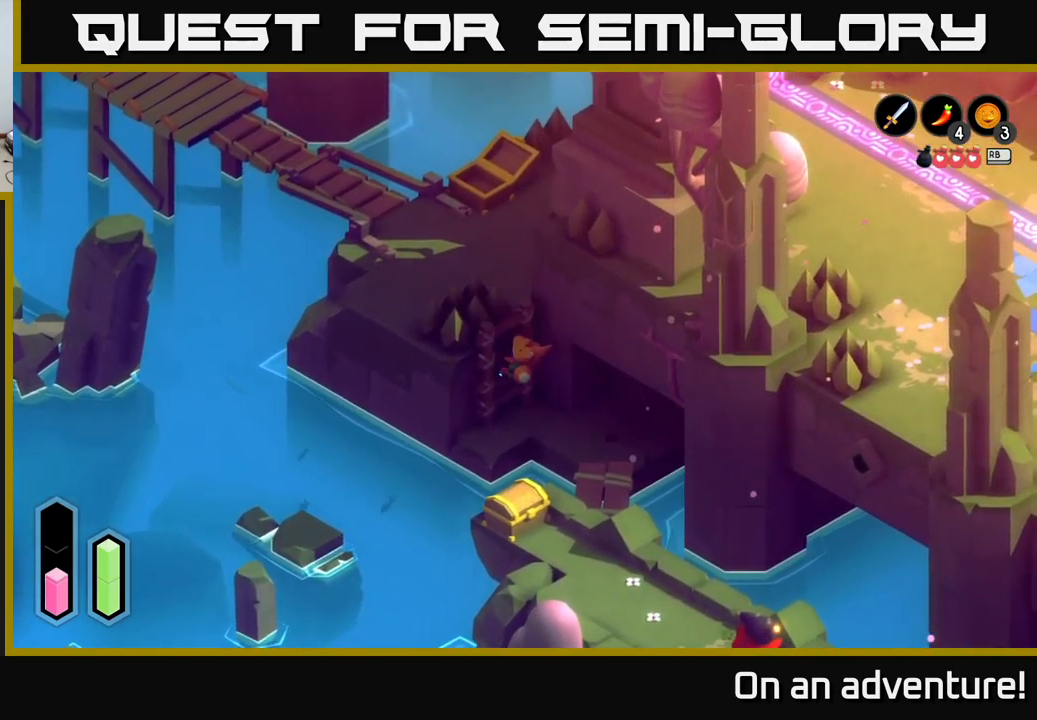
{"buttons": ["A"], "left_stick": "right", "right_stick": "center", "events": [[117, "A", "down"], [400, "left_stick", "right"]]}
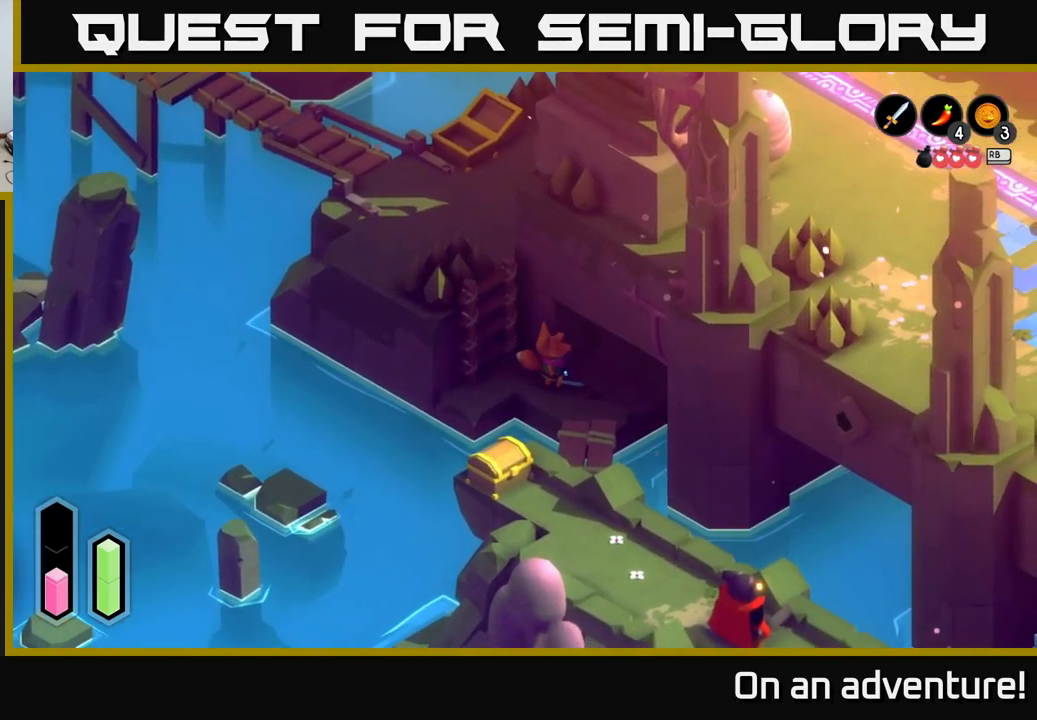
{"buttons": [], "left_stick": "up-right", "right_stick": "center", "events": [[167, "left_stick", "up-right"], [400, "A", "up"]]}
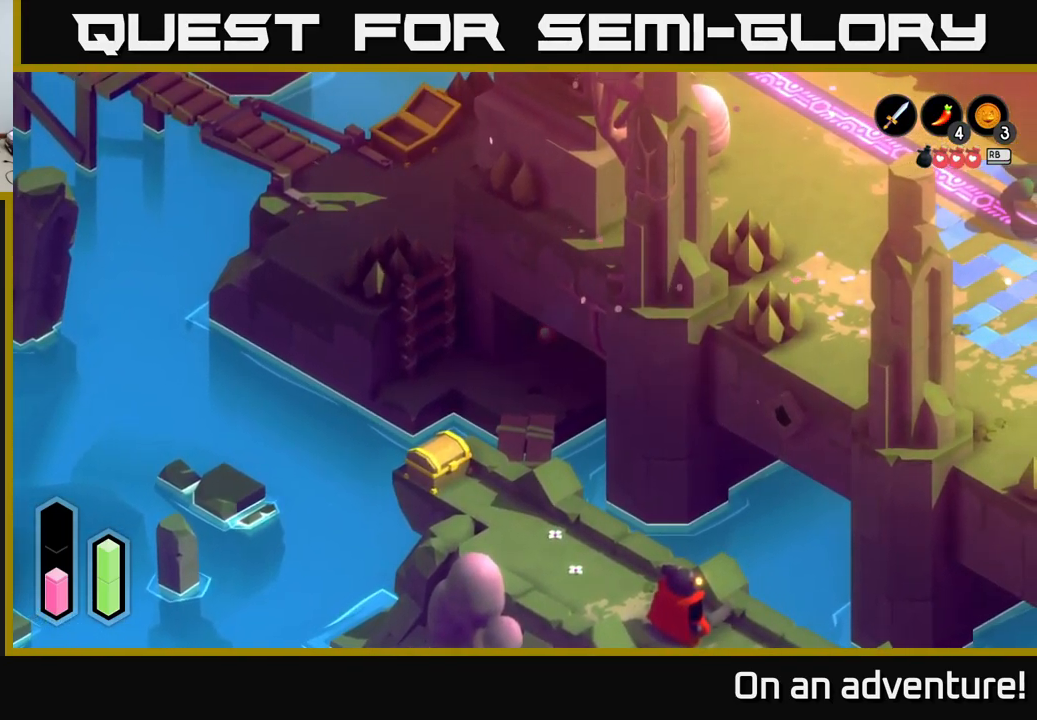
{"buttons": ["A"], "left_stick": "up-right", "right_stick": "center", "events": [[134, "A", "down"]]}
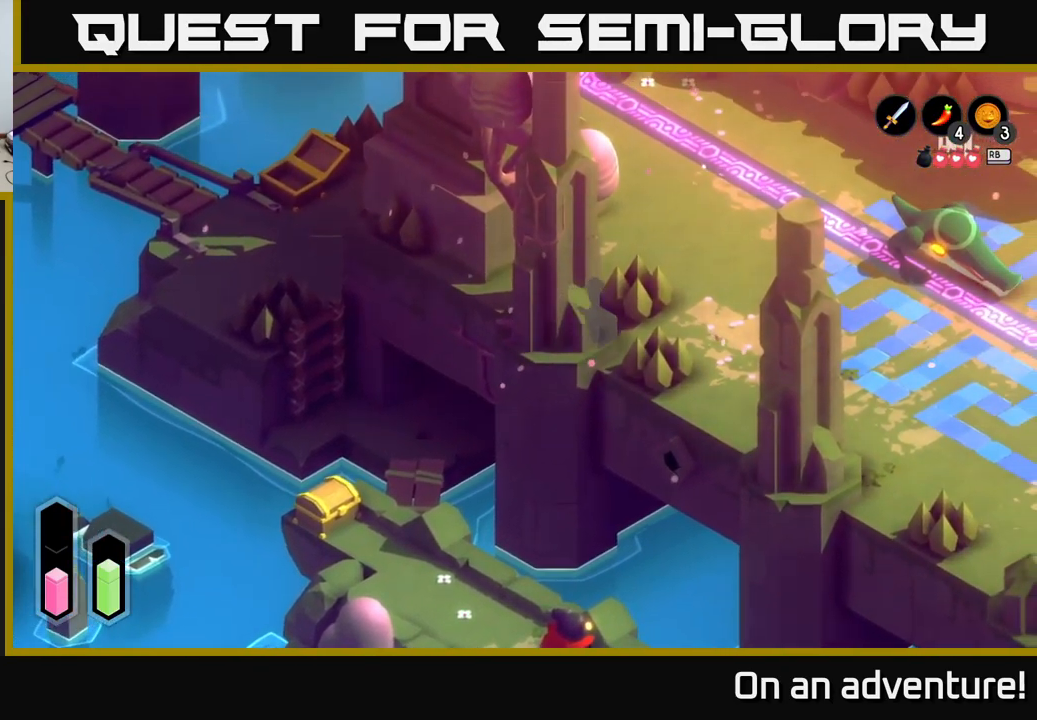
{"buttons": ["A"], "left_stick": "up-right", "right_stick": "center", "events": []}
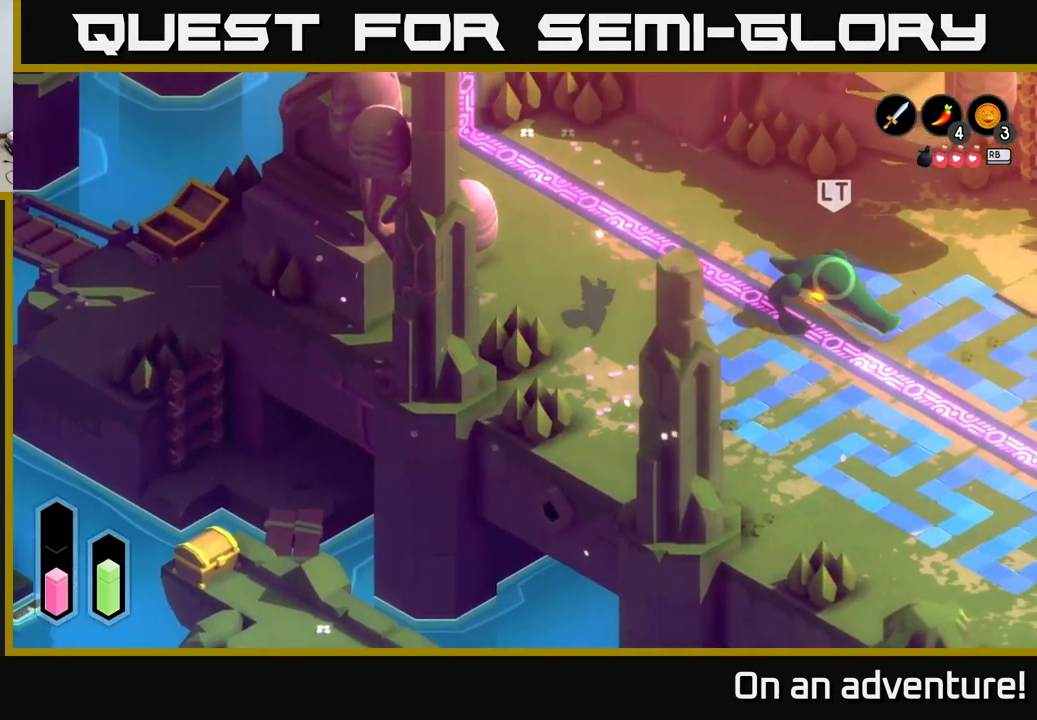
{"buttons": ["A"], "left_stick": "up-right", "right_stick": "center", "events": []}
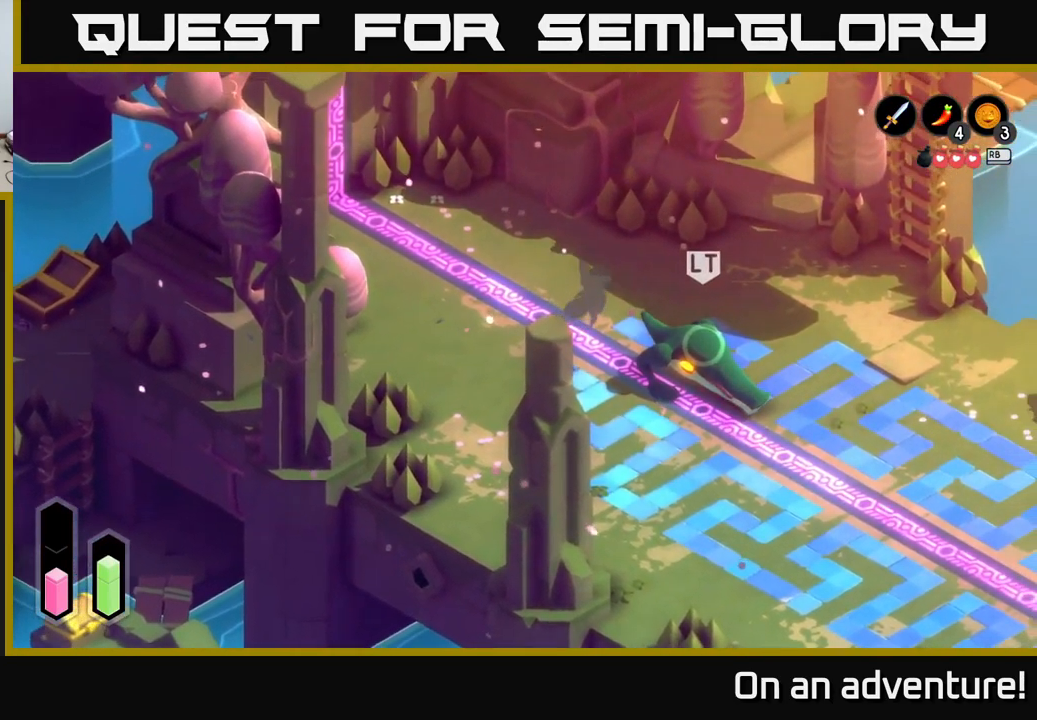
{"buttons": ["A"], "left_stick": "up-right", "right_stick": "center", "events": []}
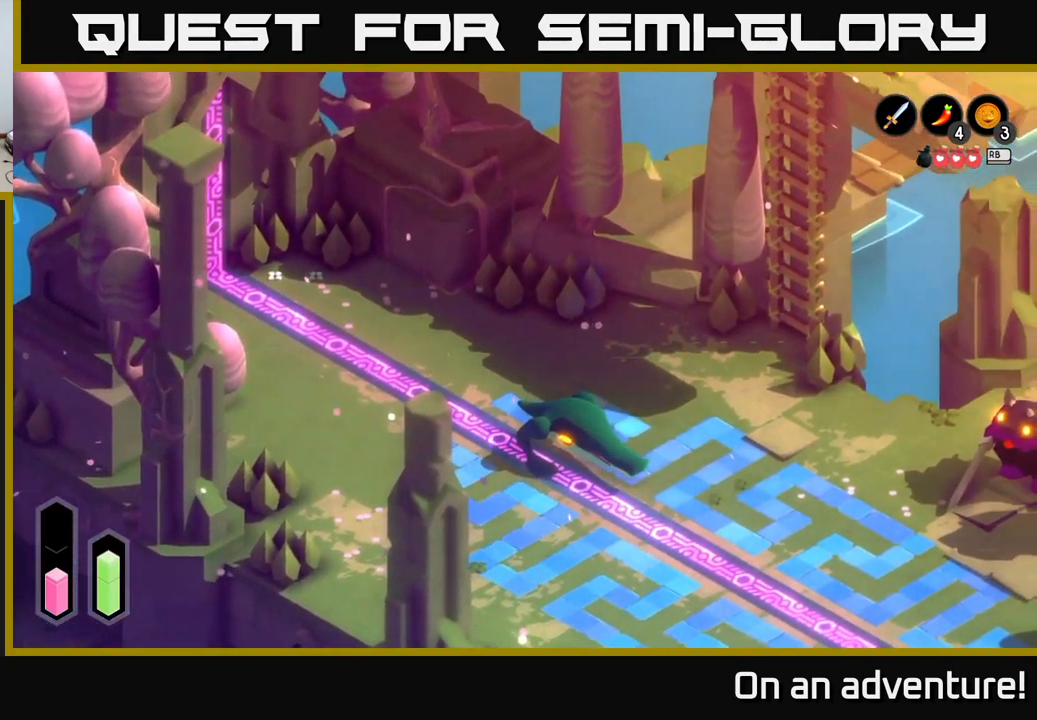
{"buttons": ["A"], "left_stick": "up-right", "right_stick": "center", "events": []}
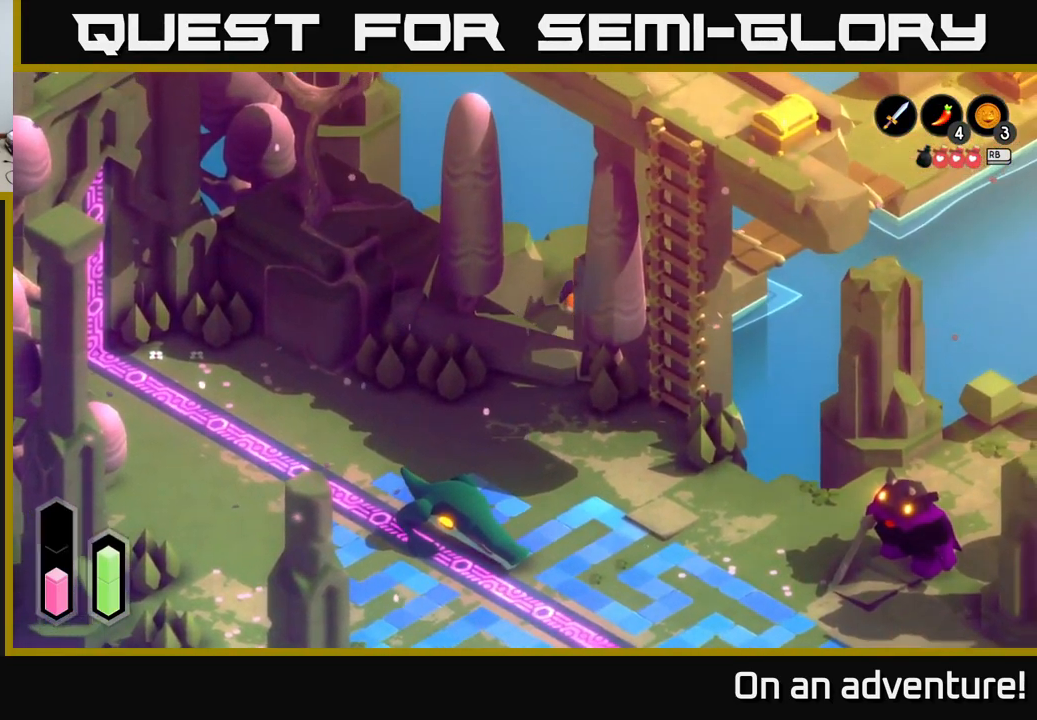
{"buttons": ["A"], "left_stick": "right", "right_stick": "center", "events": [[234, "left_stick", "right"]]}
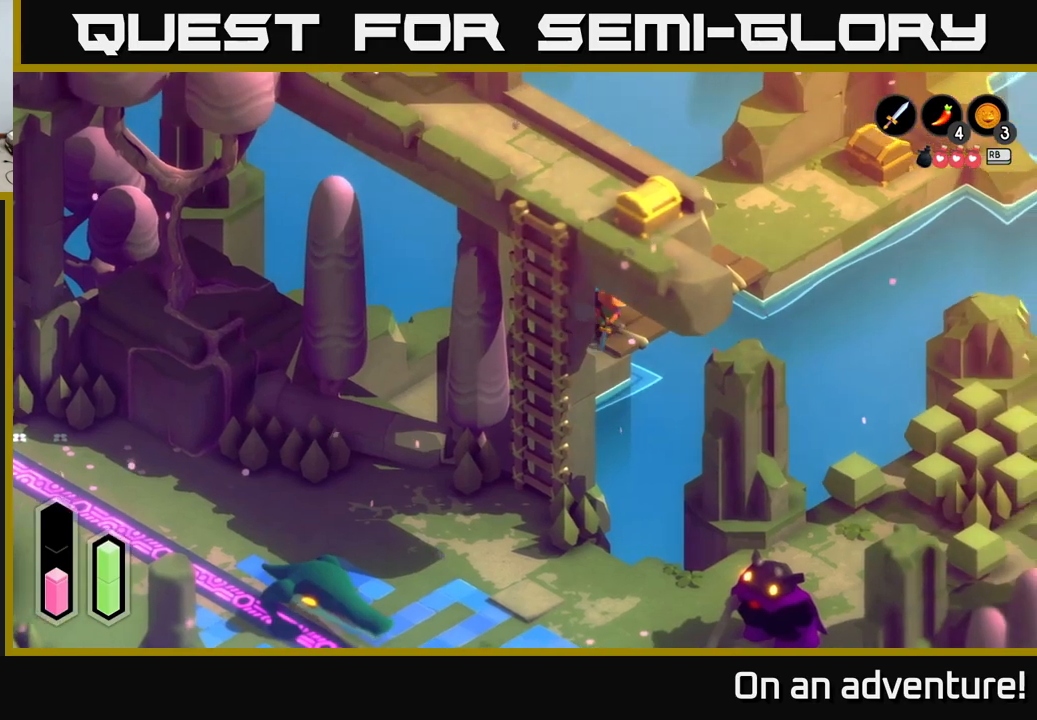
{"buttons": ["A"], "left_stick": "up-right", "right_stick": "center", "events": [[217, "left_stick", "up-right"]]}
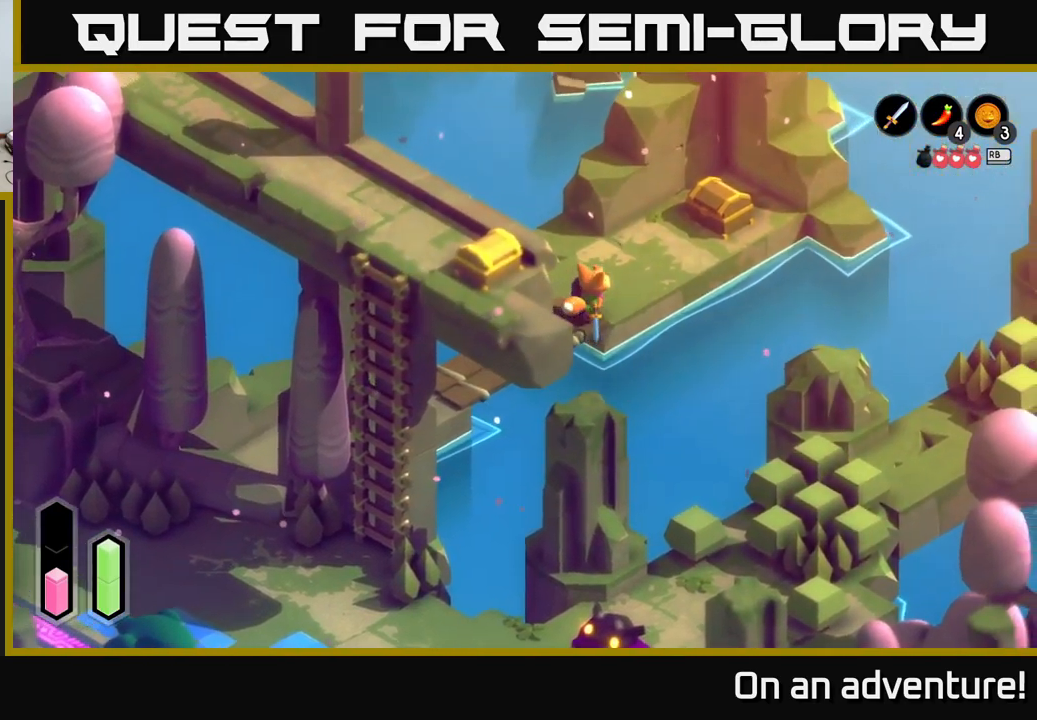
{"buttons": [], "left_stick": "up-right", "right_stick": "center", "events": [[150, "A", "up"], [284, "left_stick", "up"], [467, "left_stick", "up-right"]]}
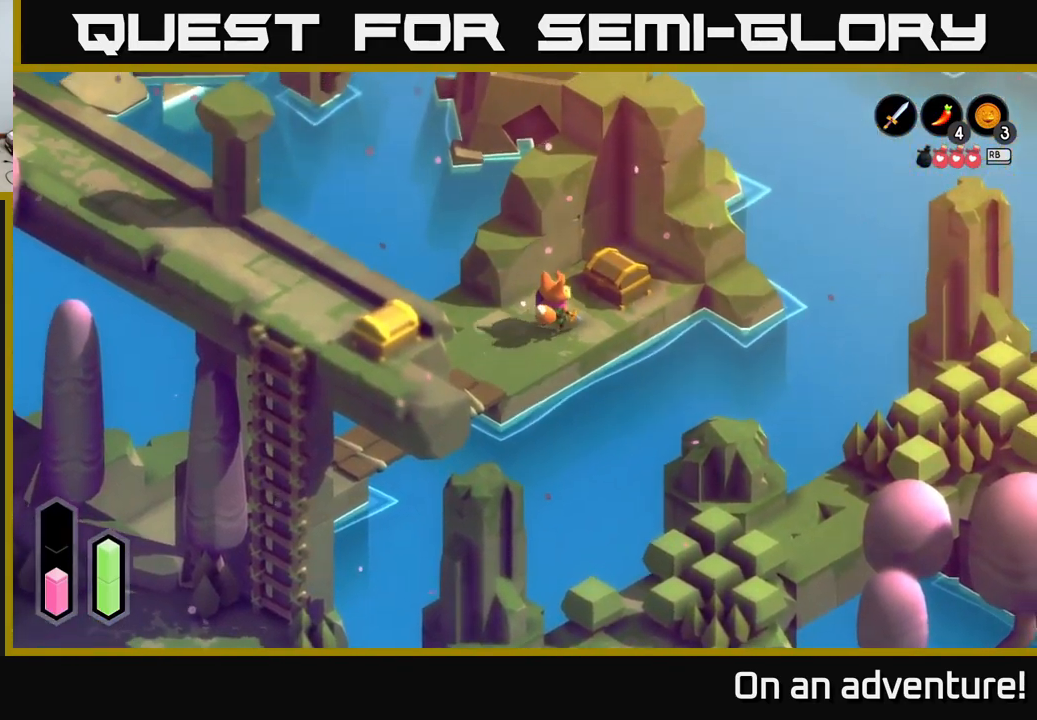
{"buttons": ["A"], "left_stick": "center", "right_stick": "center", "events": [[350, "left_stick", "center"], [417, "A", "down"]]}
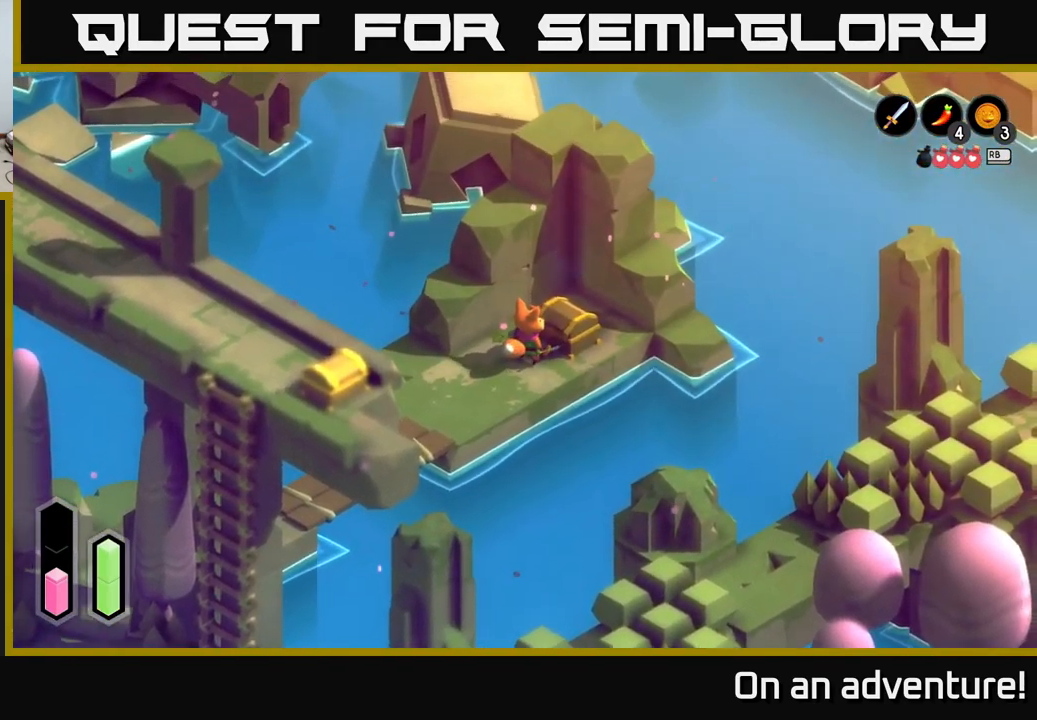
{"buttons": [], "left_stick": "center", "right_stick": "center", "events": [[184, "A", "up"]]}
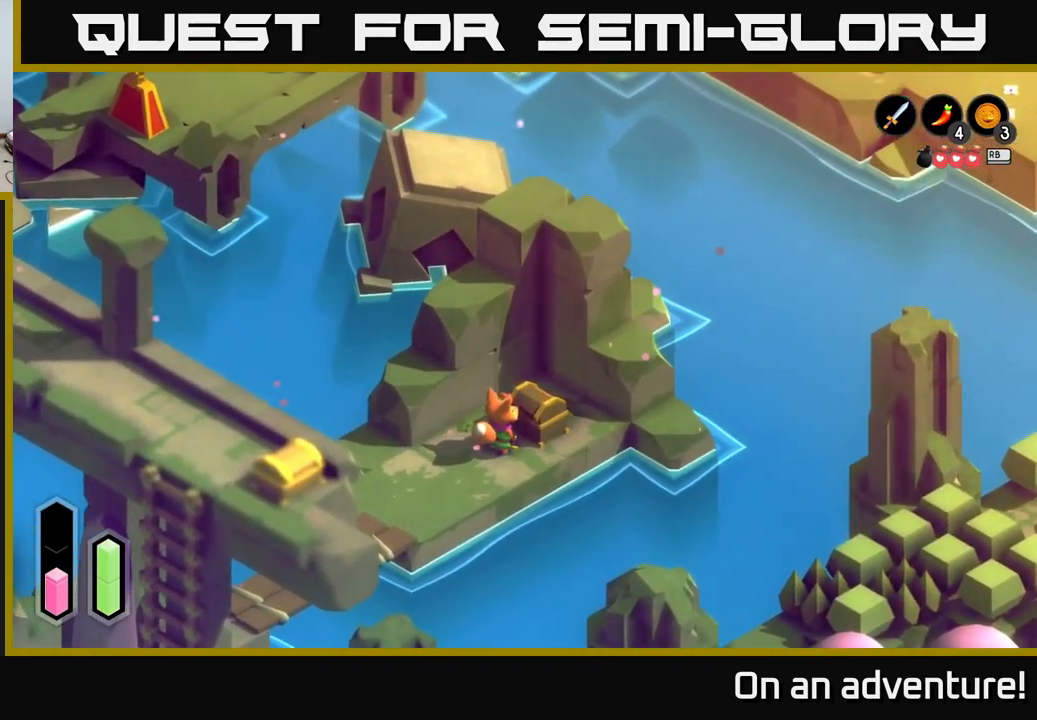
{"buttons": [], "left_stick": "center", "right_stick": "center", "events": []}
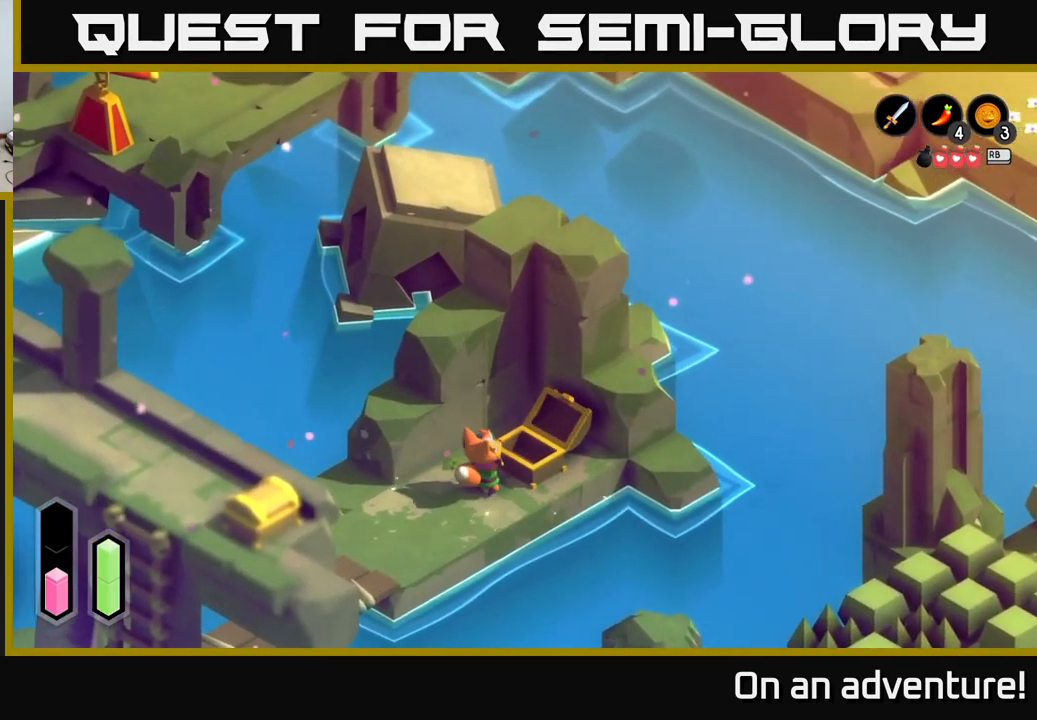
{"buttons": [], "left_stick": "center", "right_stick": "center", "events": []}
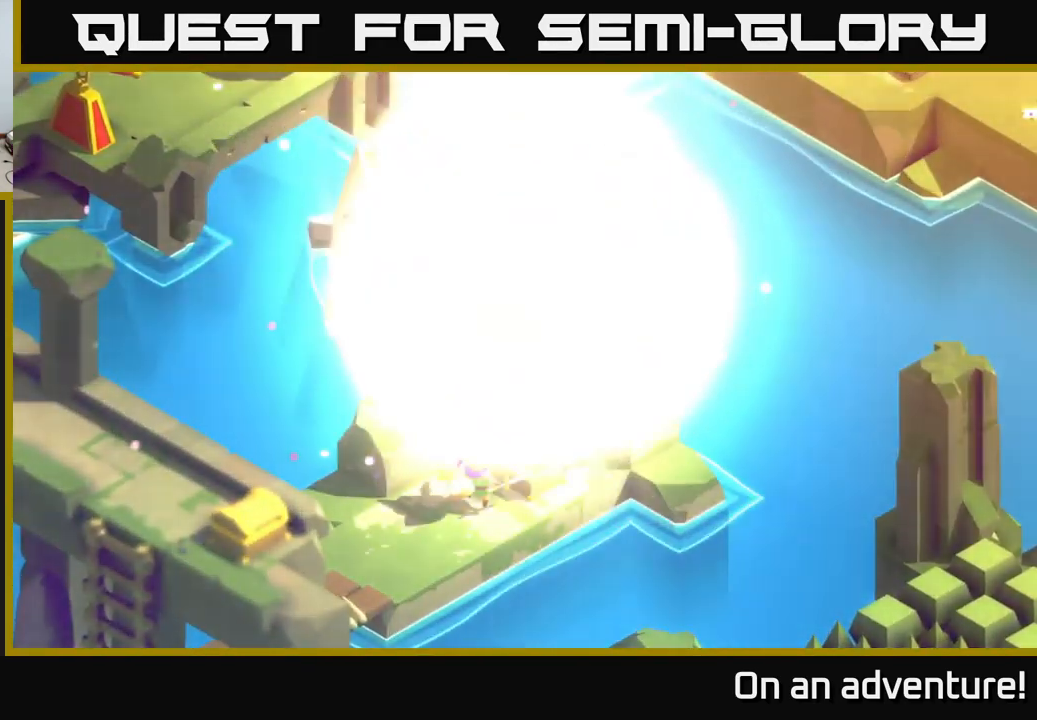
{"buttons": [], "left_stick": "center", "right_stick": "center", "events": []}
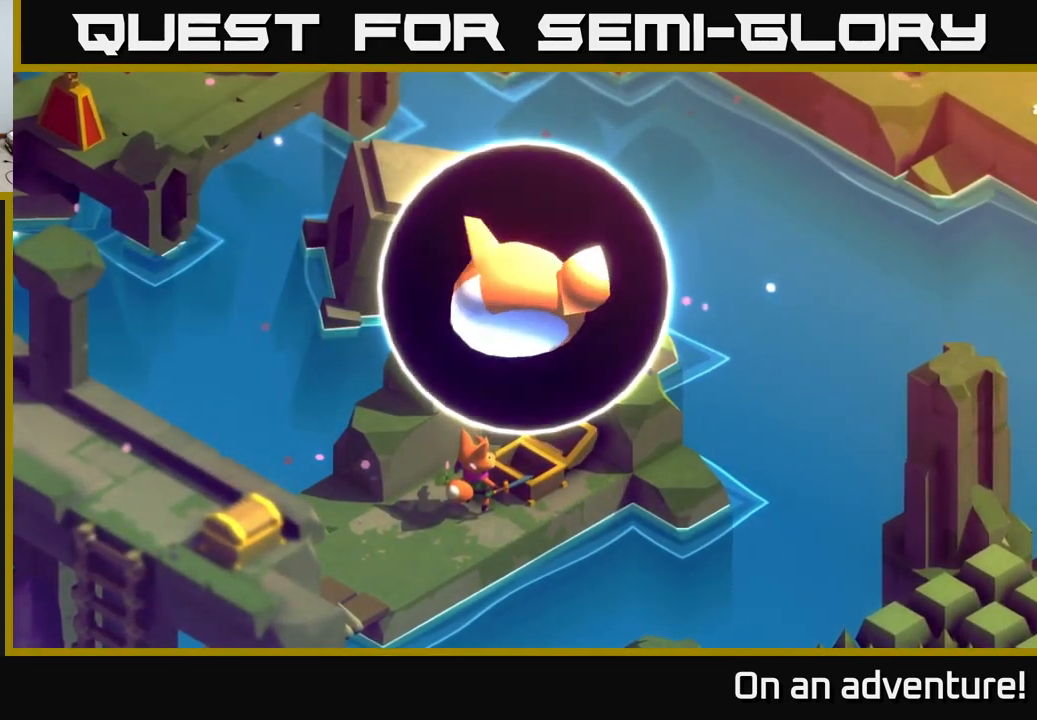
{"buttons": [], "left_stick": "center", "right_stick": "center", "events": []}
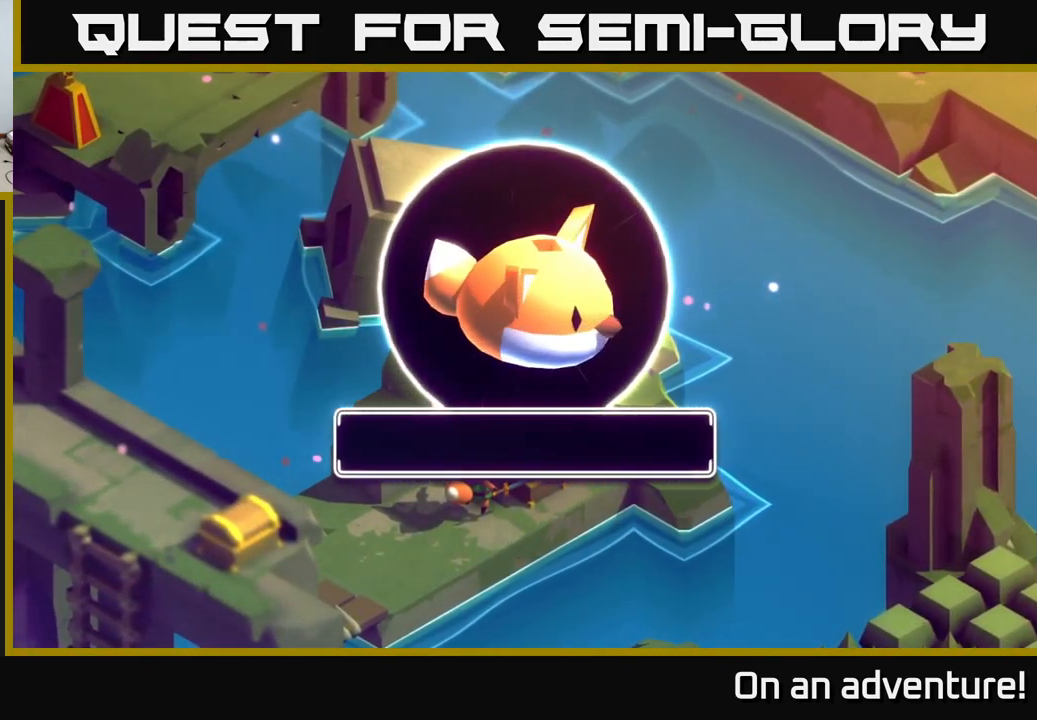
{"buttons": ["A"], "left_stick": "center", "right_stick": "center", "events": [[84, "A", "down"], [150, "A", "up"], [417, "A", "down"]]}
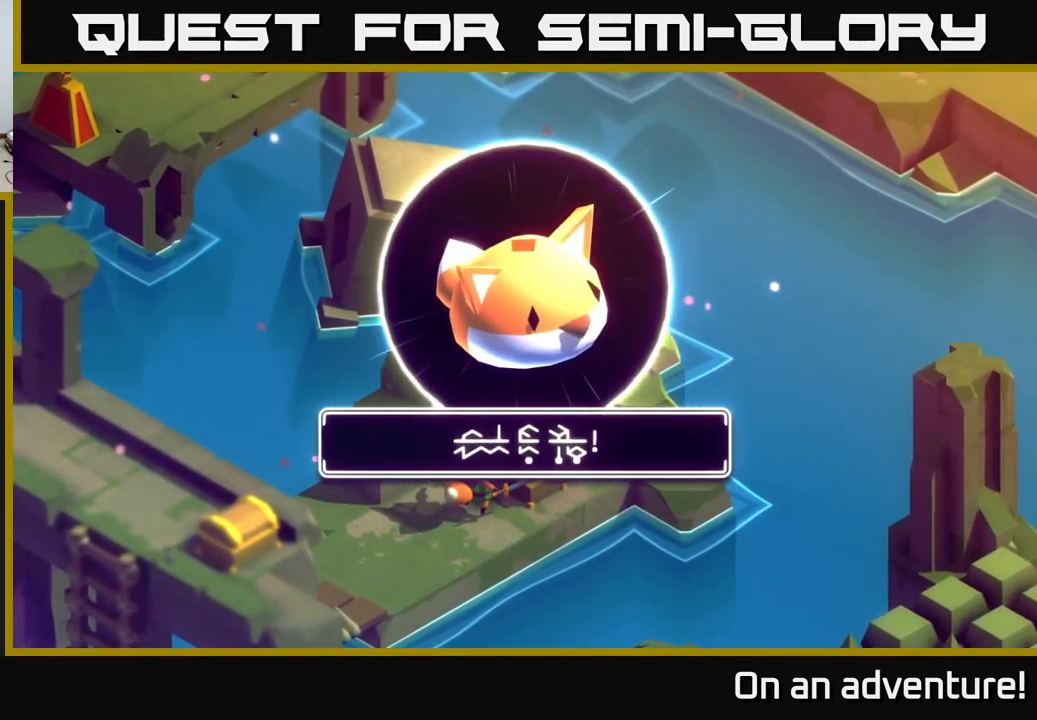
{"buttons": [], "left_stick": "down-left", "right_stick": "center", "events": [[17, "A", "up"], [200, "A", "down"], [284, "A", "up"], [417, "left_stick", "down-left"]]}
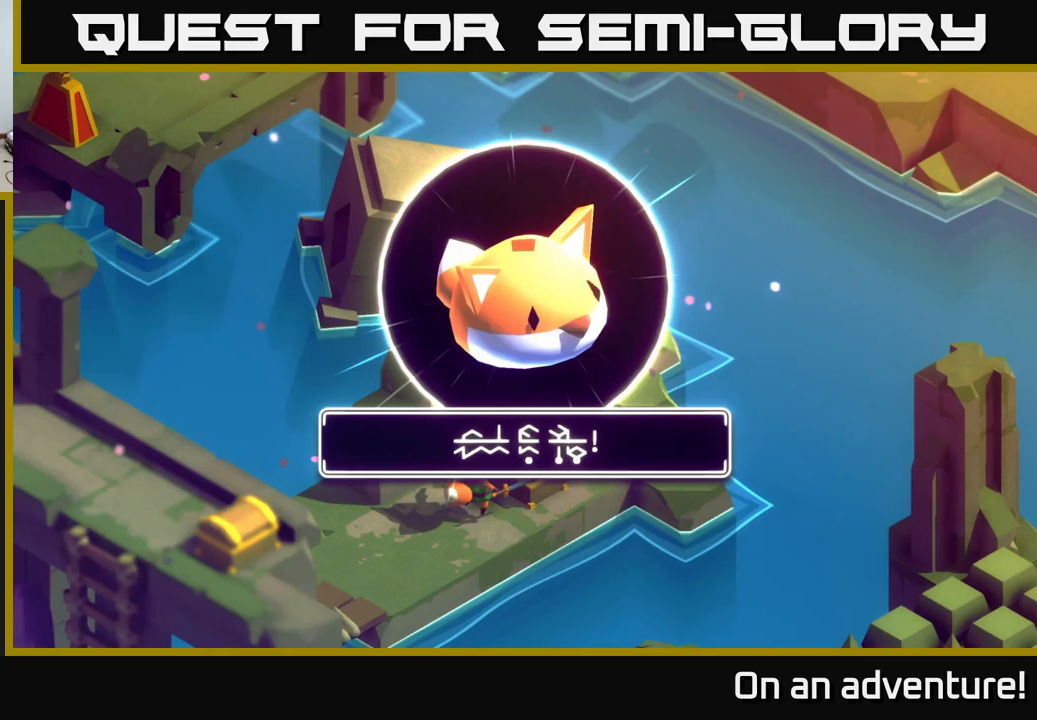
{"buttons": [], "left_stick": "center", "right_stick": "center", "events": [[117, "A", "down"], [167, "A", "up"], [183, "left_stick", "center"]]}
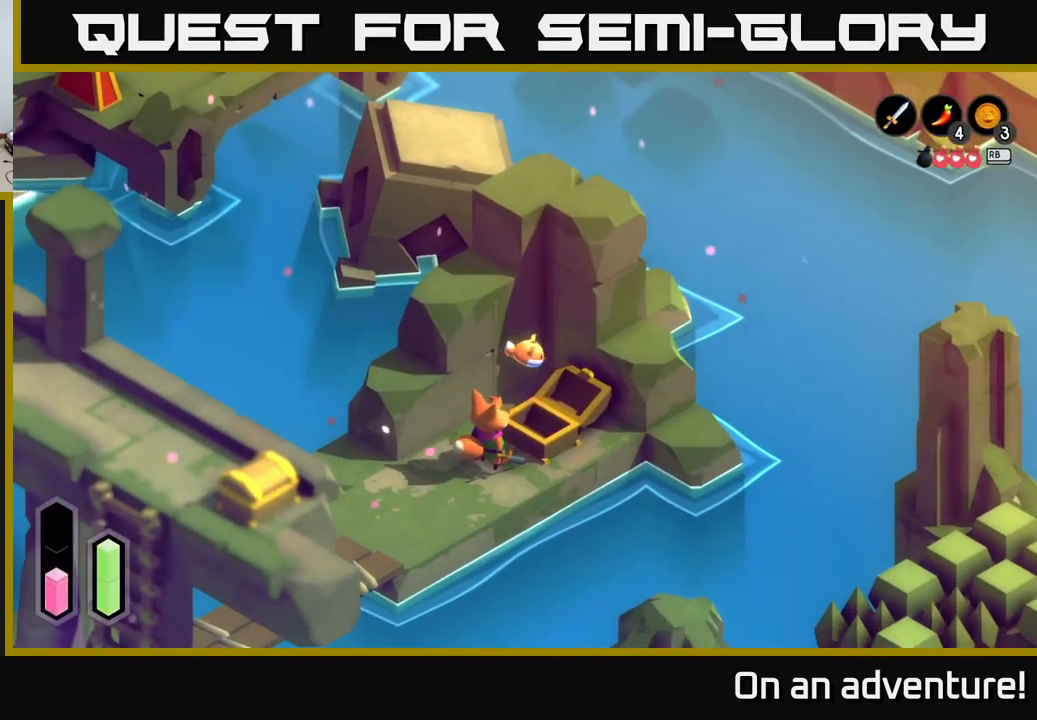
{"buttons": ["START"], "left_stick": "center", "right_stick": "center", "events": [[17, "left_stick", "down"], [100, "left_stick", "down-left"], [200, "left_stick", "center"], [467, "START", "down"]]}
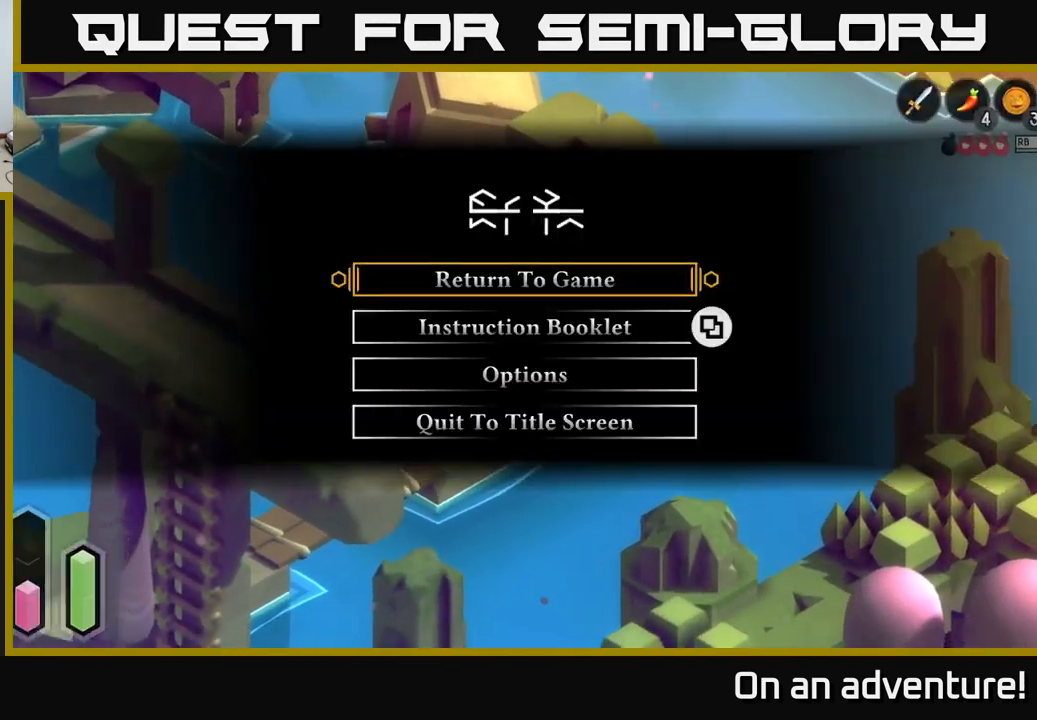
{"buttons": [], "left_stick": "center", "right_stick": "center", "events": [[83, "START", "up"]]}
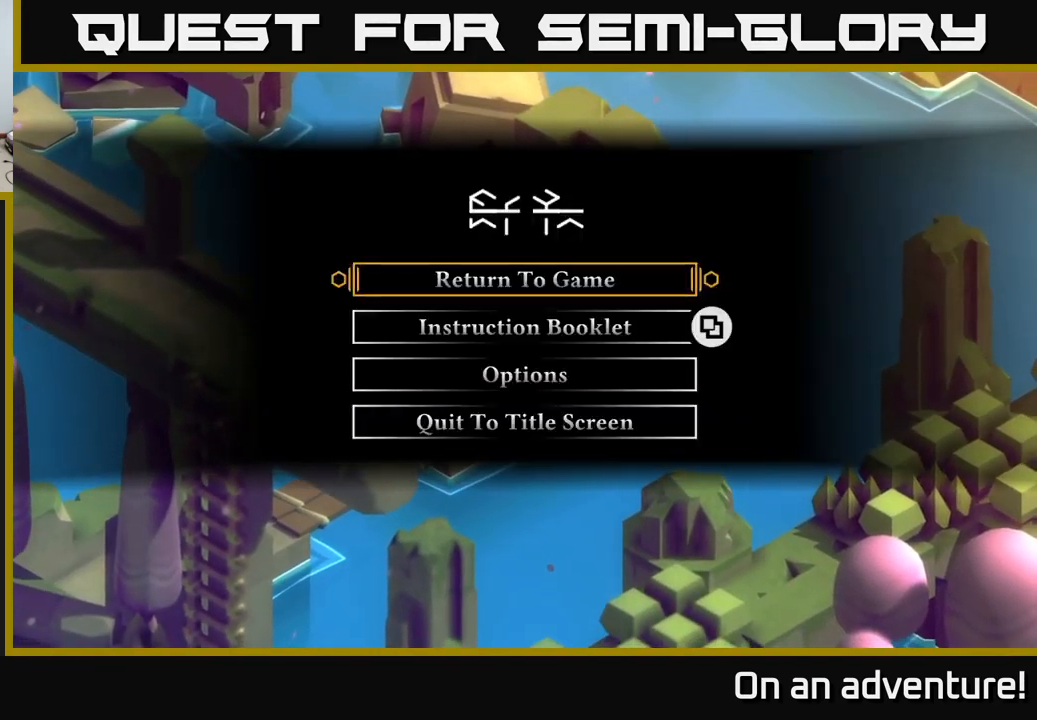
{"buttons": [], "left_stick": "center", "right_stick": "center", "events": [[100, "START", "down"], [217, "START", "up"], [367, "SELECT", "down"], [483, "SELECT", "up"]]}